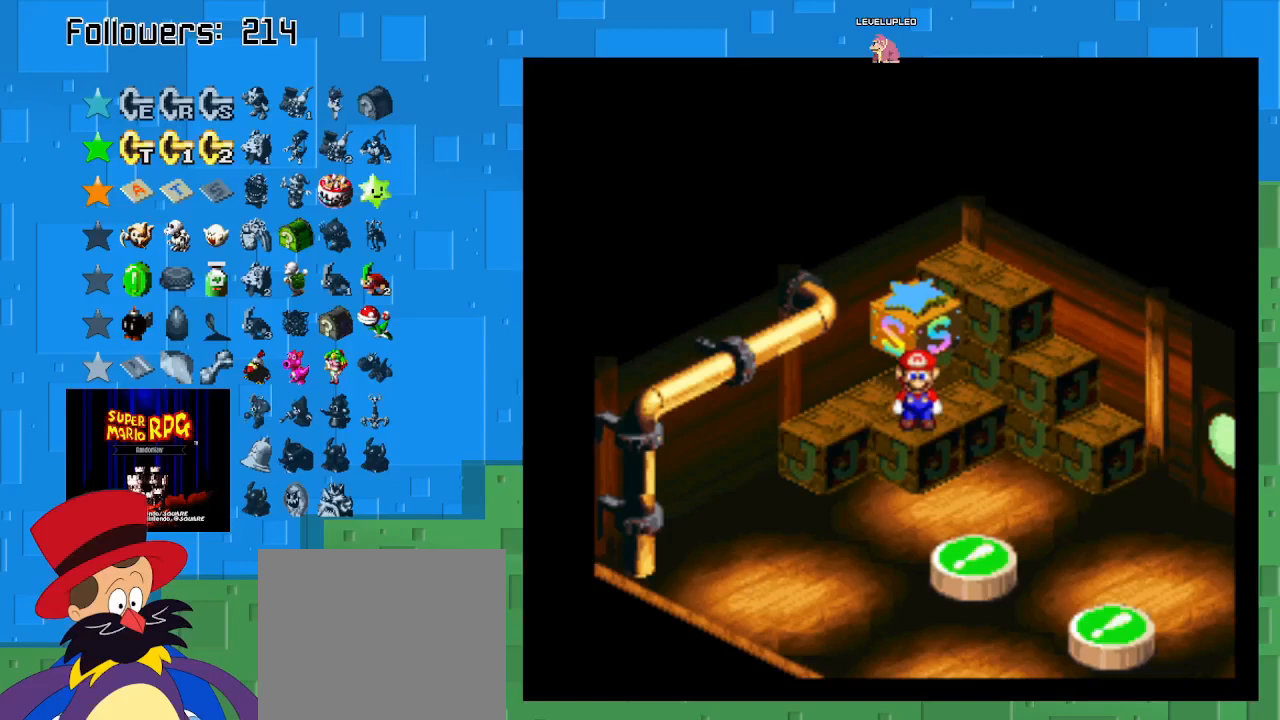
Gameplay with a controller (PlayStation layout); each line is a JSON object with the inputs held at the frame after it. "events" lists button and stick changes between this image and that frame as [ms after this image, input, new state], when the widget could be followed in between. Not read: L3 R3.
{"buttons": [], "left_stick": "center", "right_stick": "center", "events": []}
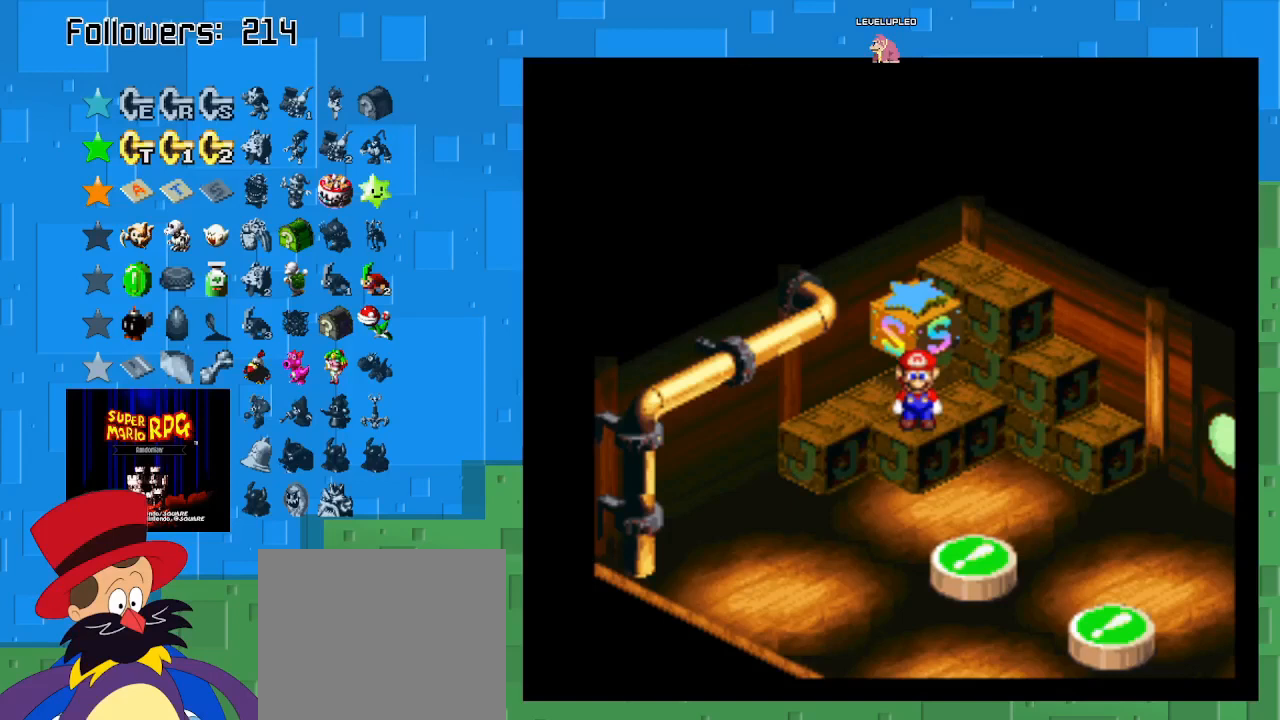
{"buttons": [], "left_stick": "center", "right_stick": "center", "events": []}
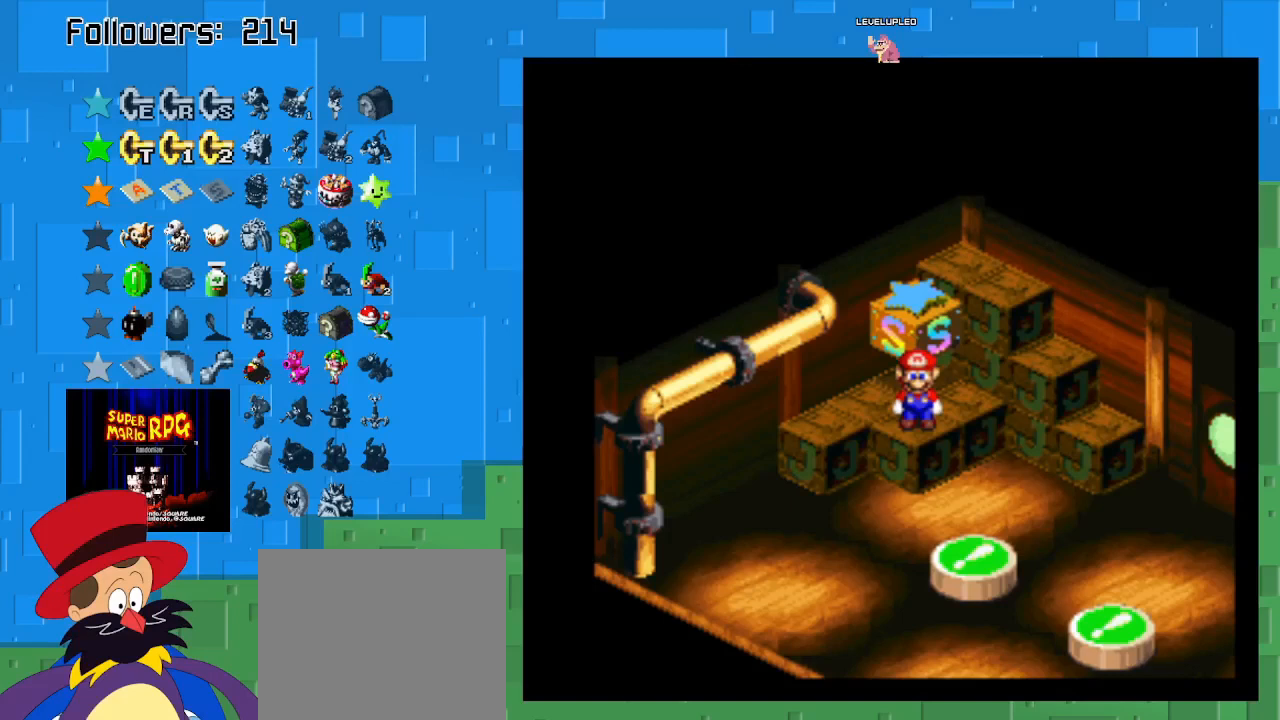
{"buttons": [], "left_stick": "center", "right_stick": "center", "events": []}
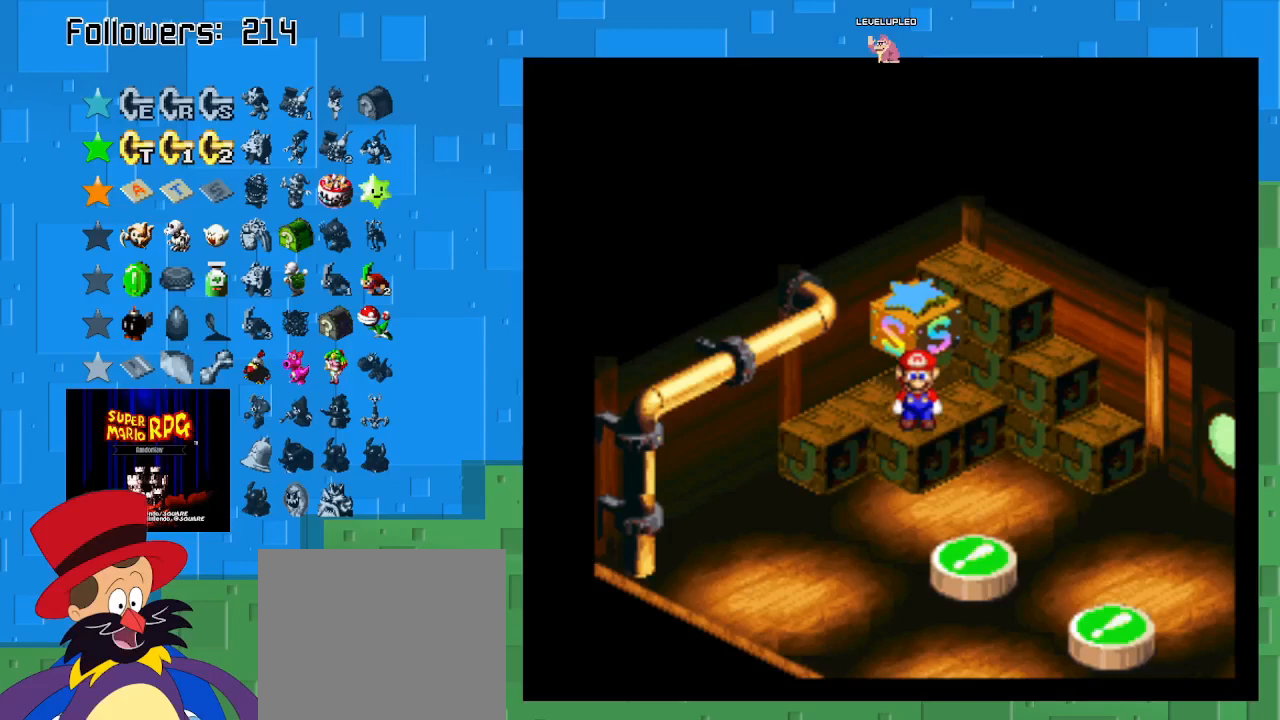
{"buttons": [], "left_stick": "center", "right_stick": "center", "events": []}
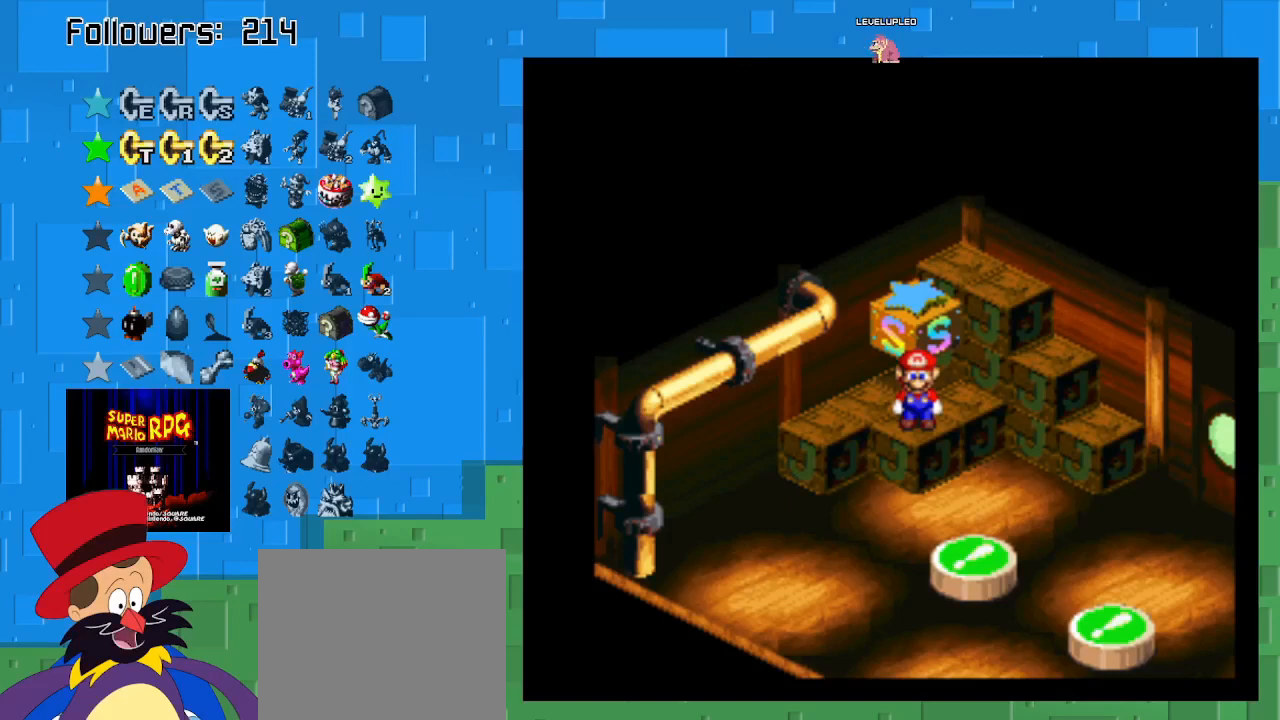
{"buttons": [], "left_stick": "center", "right_stick": "center", "events": []}
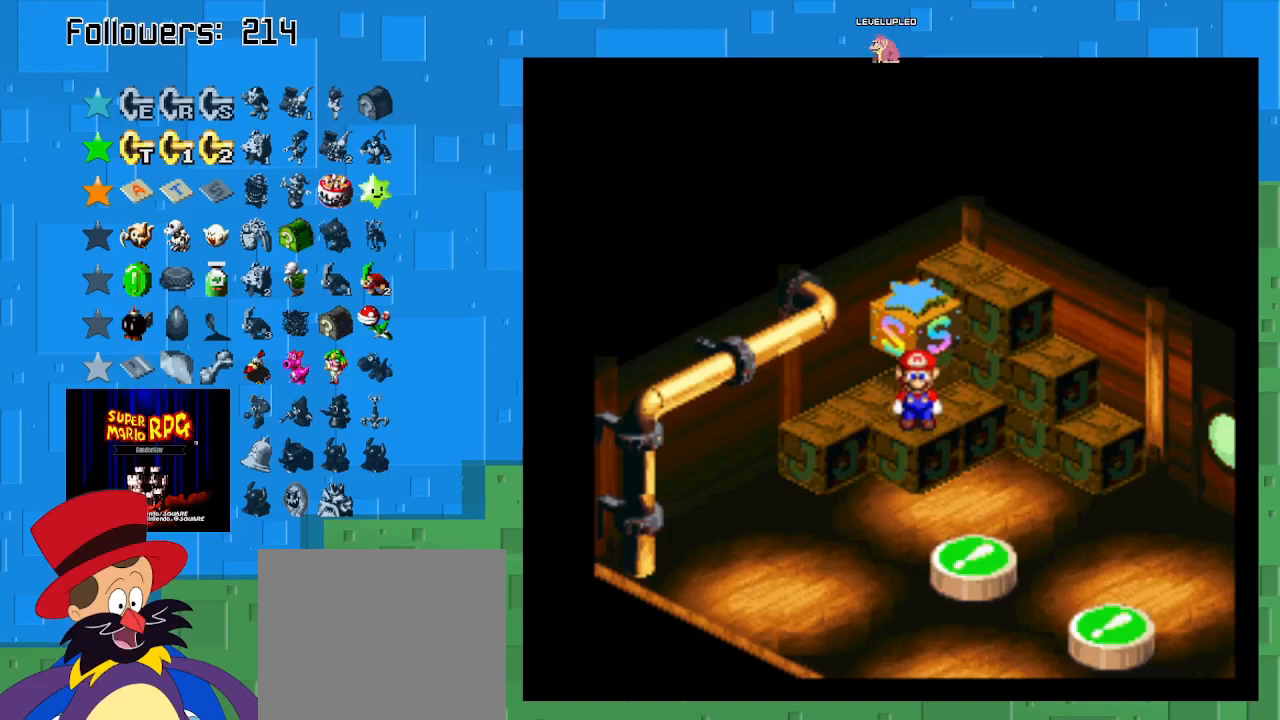
{"buttons": [], "left_stick": "center", "right_stick": "center", "events": []}
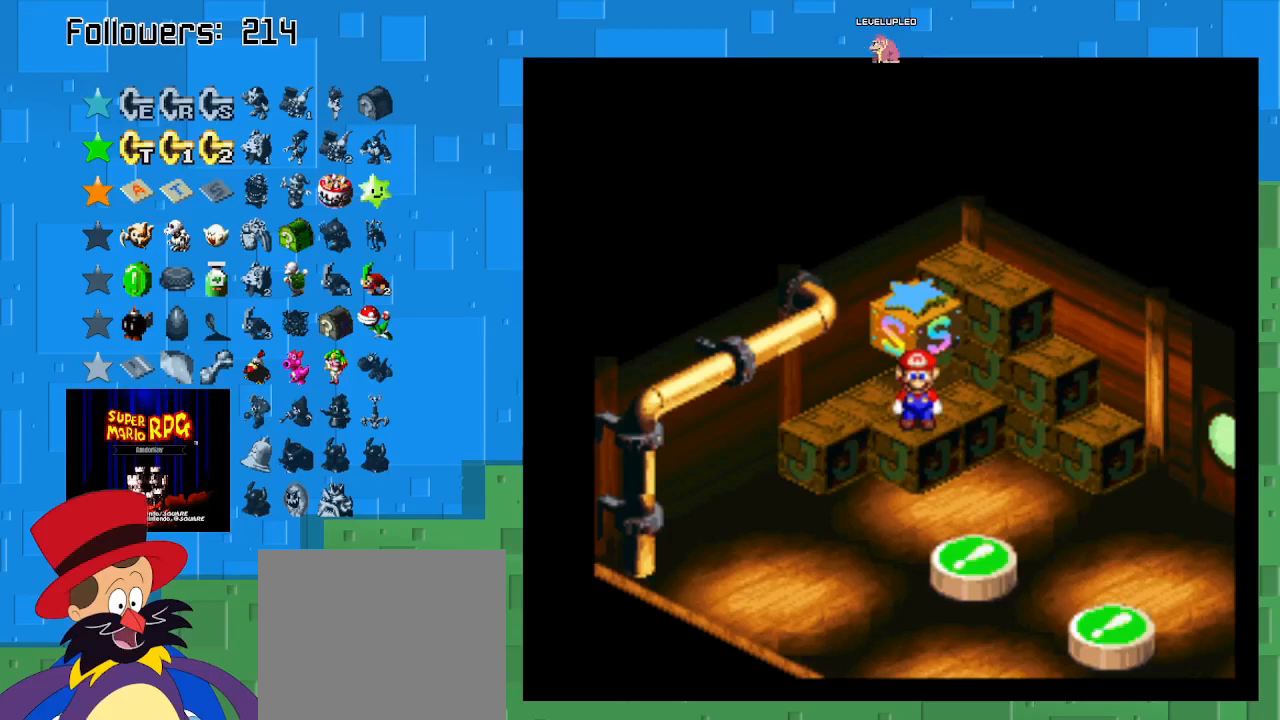
{"buttons": [], "left_stick": "center", "right_stick": "center", "events": []}
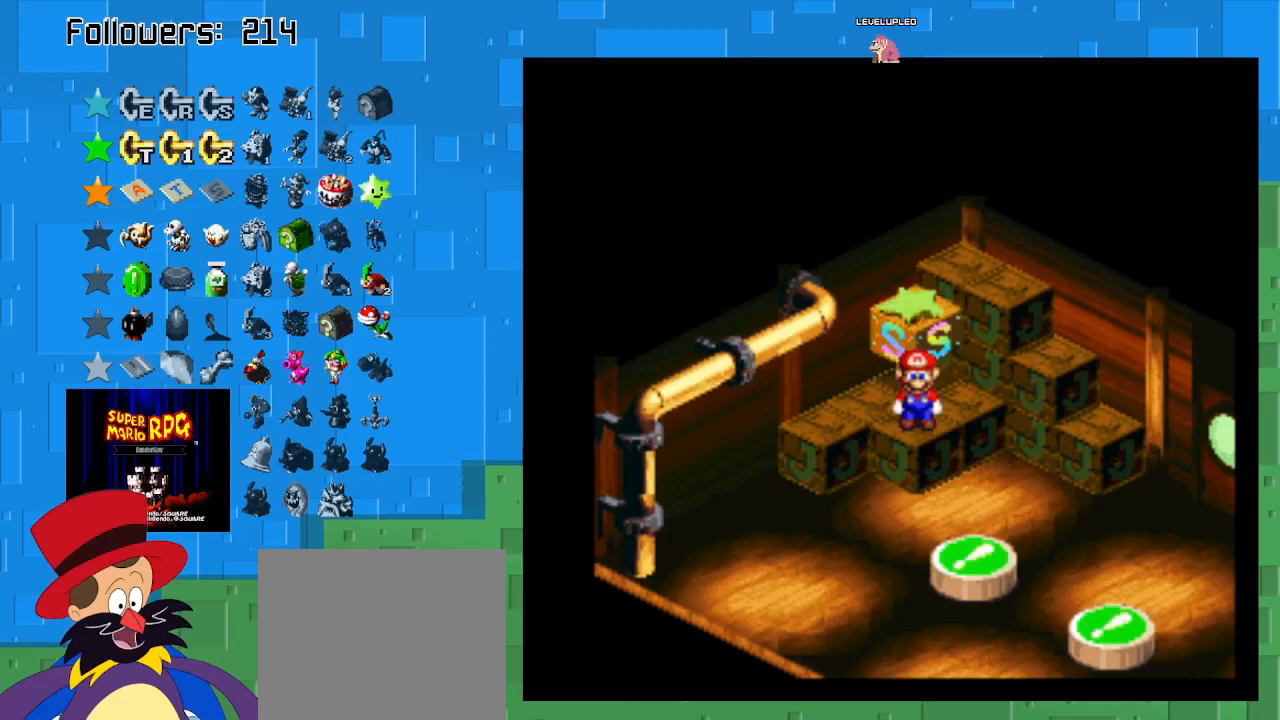
{"buttons": [], "left_stick": "center", "right_stick": "center", "events": []}
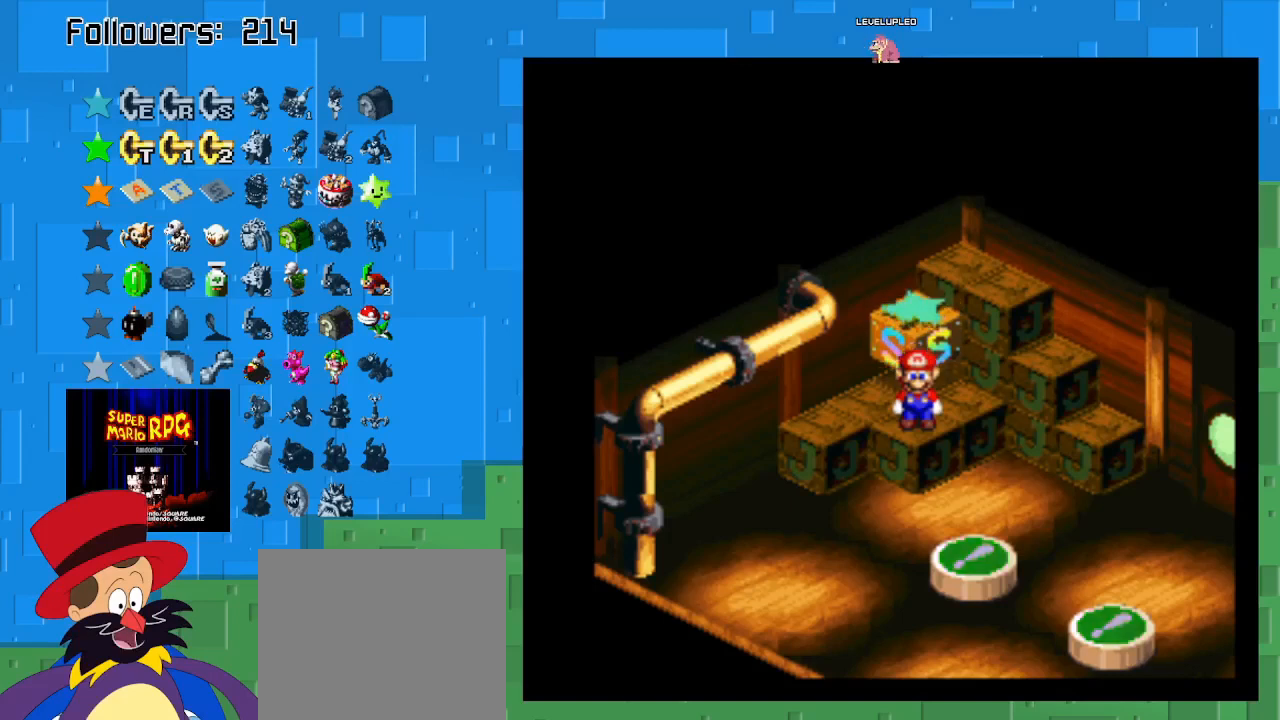
{"buttons": [], "left_stick": "center", "right_stick": "center", "events": []}
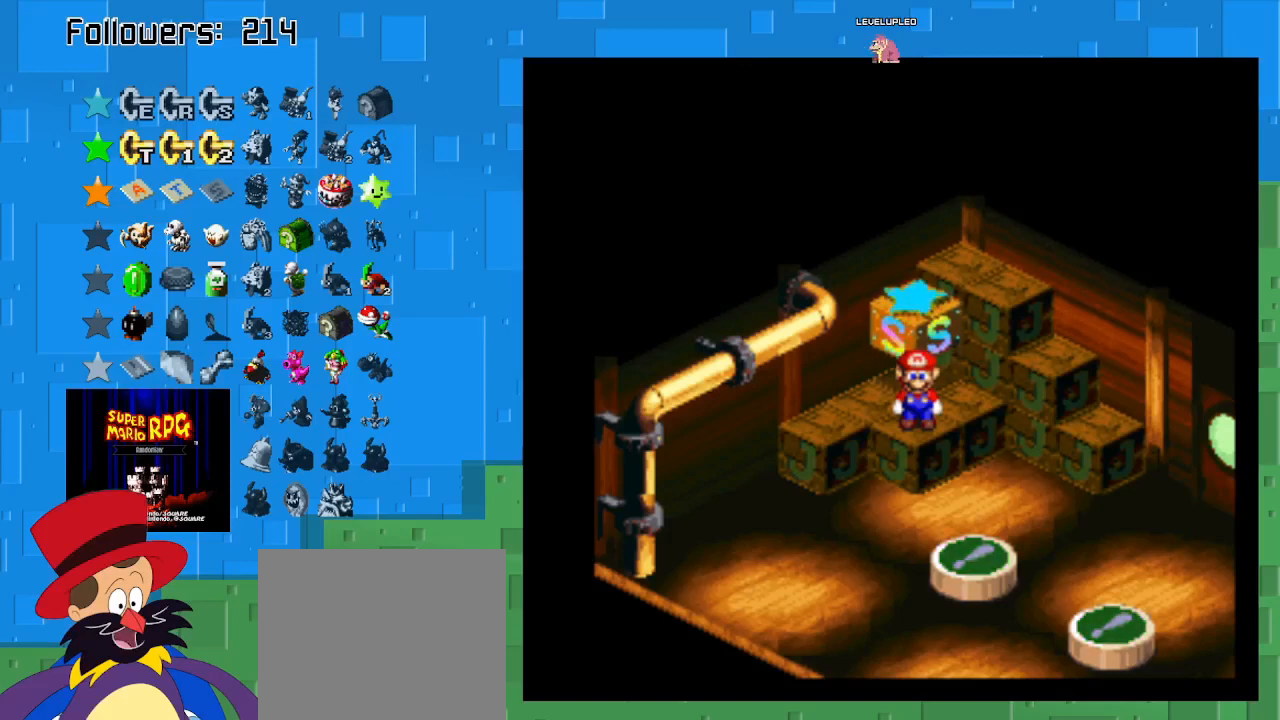
{"buttons": [], "left_stick": "center", "right_stick": "center", "events": []}
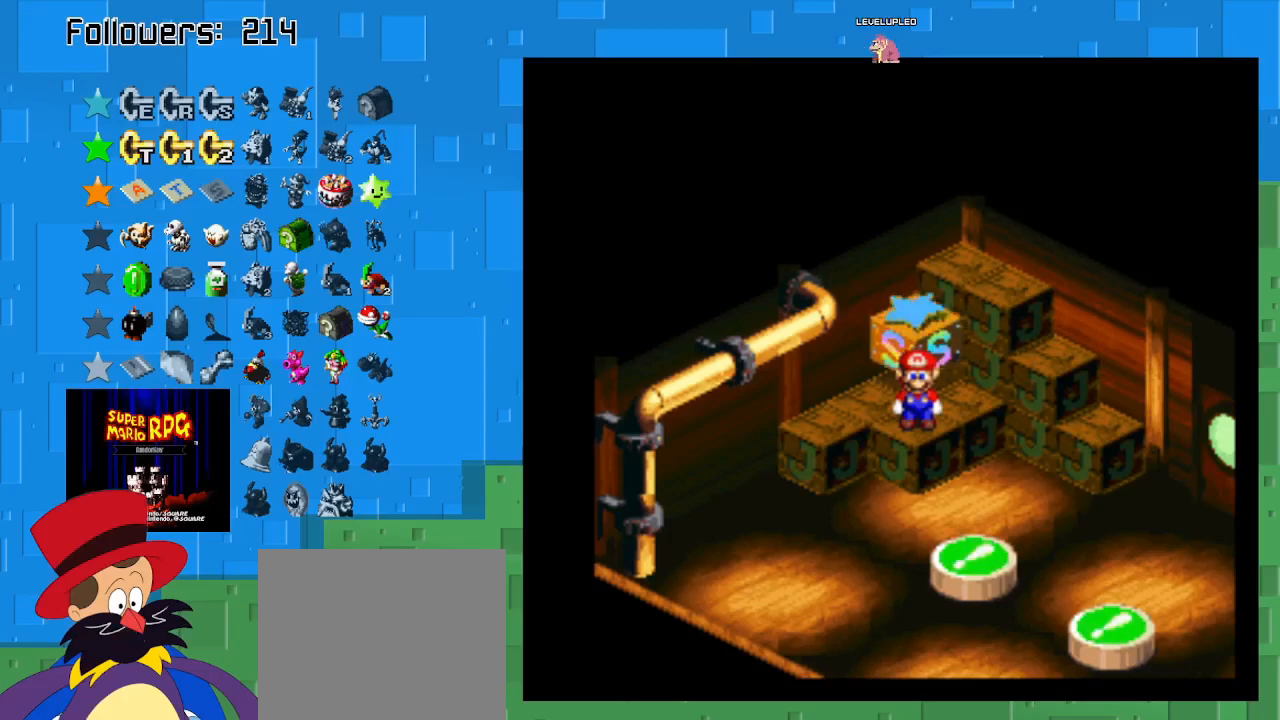
{"buttons": [], "left_stick": "center", "right_stick": "center", "events": [[367, "CROSS", "down"], [500, "CROSS", "up"]]}
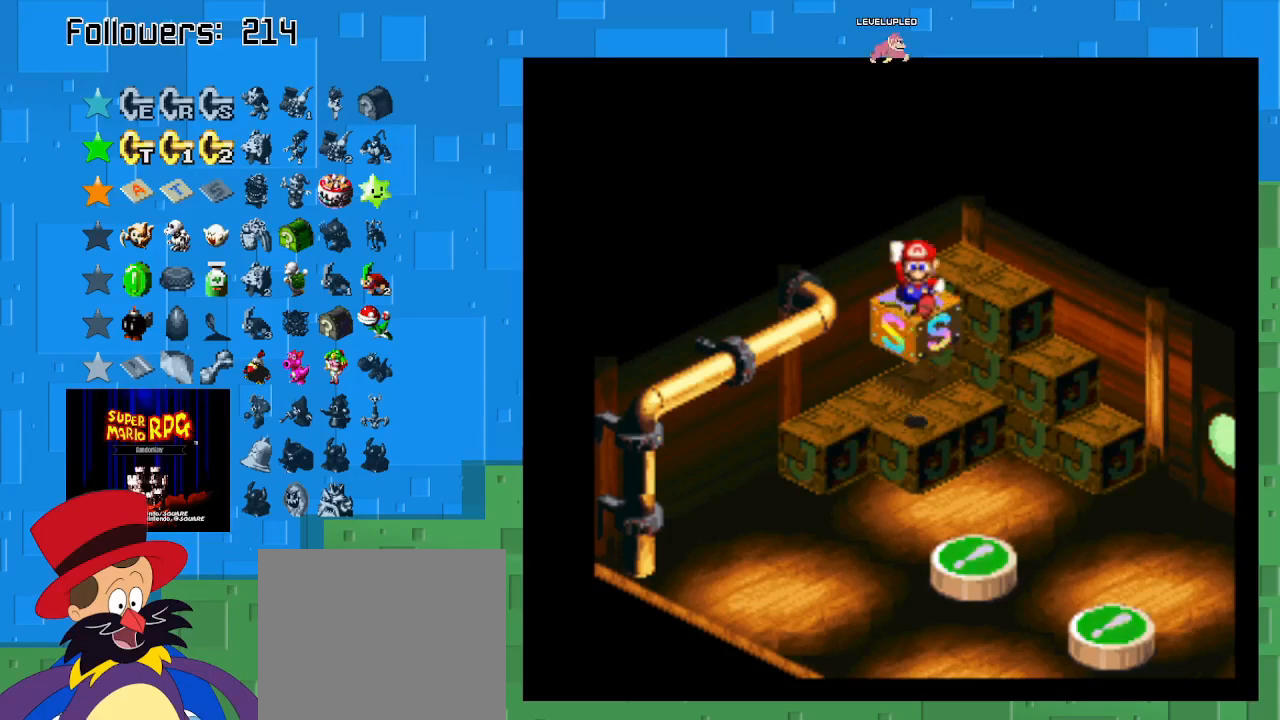
{"buttons": [], "left_stick": "center", "right_stick": "center", "events": [[133, "left_stick", "down"], [400, "left_stick", "center"]]}
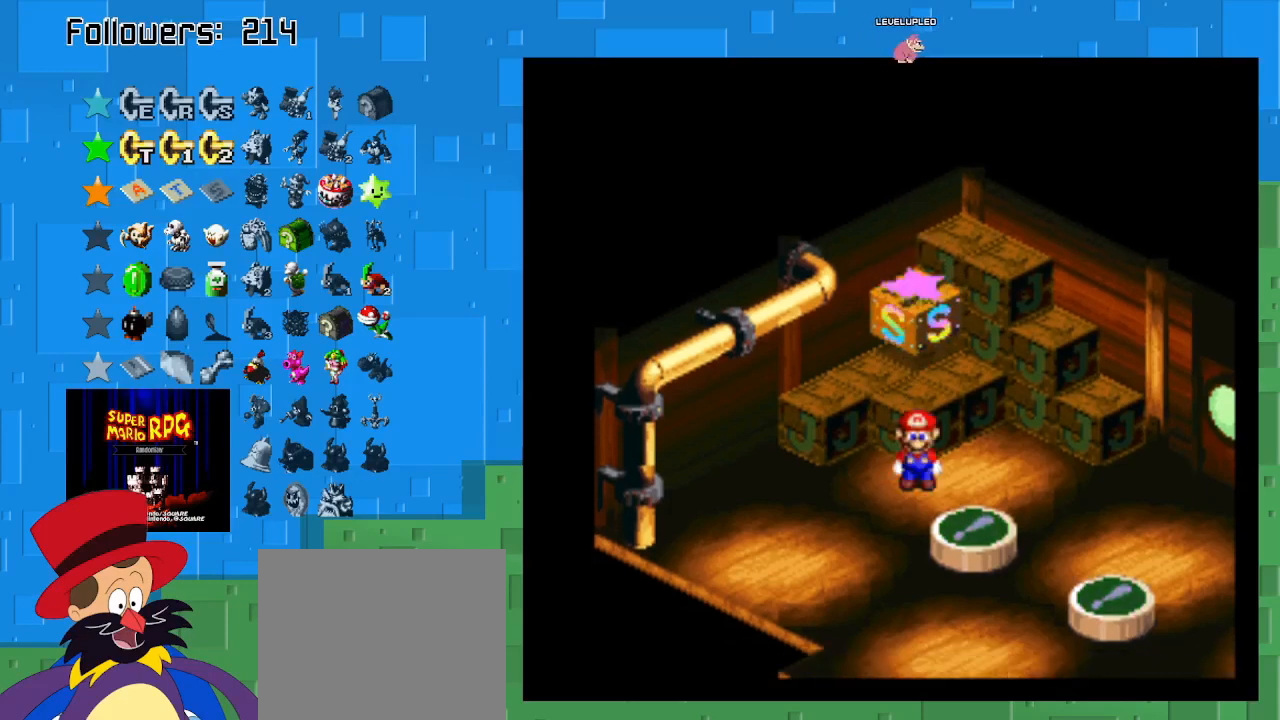
{"buttons": ["SQUARE"], "left_stick": "right", "right_stick": "center", "events": [[100, "SQUARE", "down"], [167, "left_stick", "up-right"], [433, "left_stick", "right"]]}
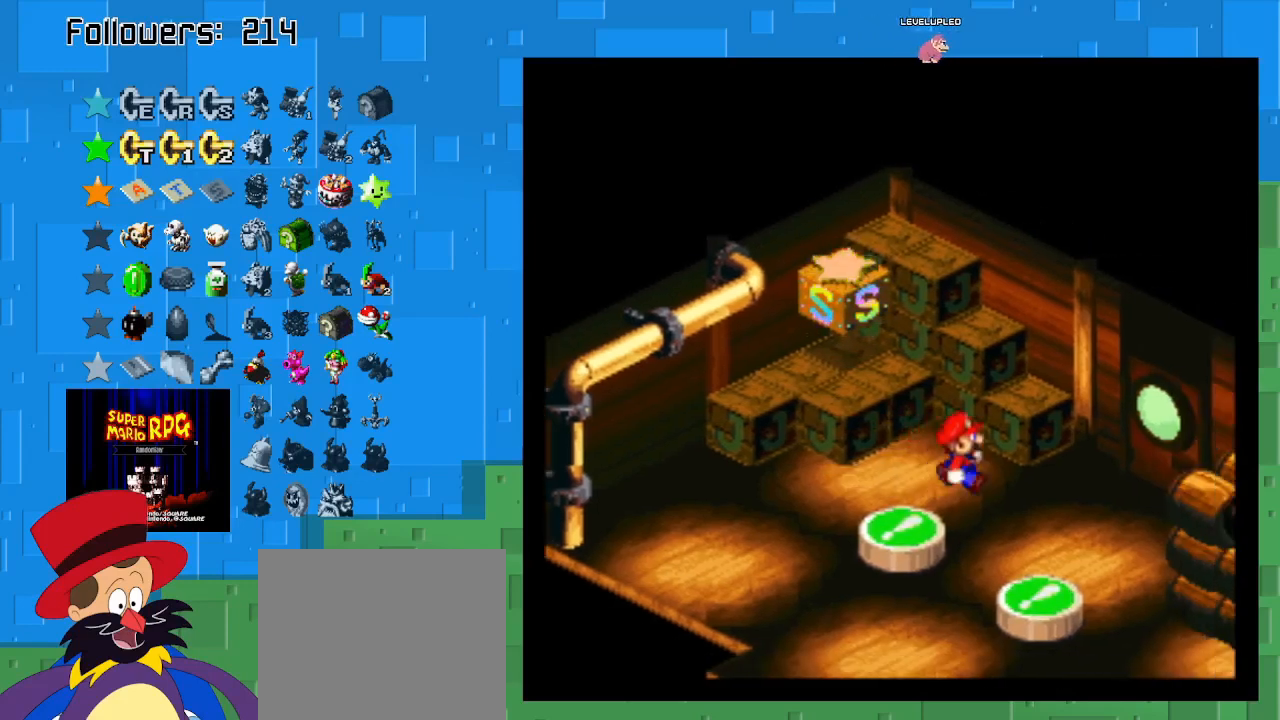
{"buttons": ["SQUARE"], "left_stick": "up-right", "right_stick": "center", "events": [[300, "left_stick", "up-right"]]}
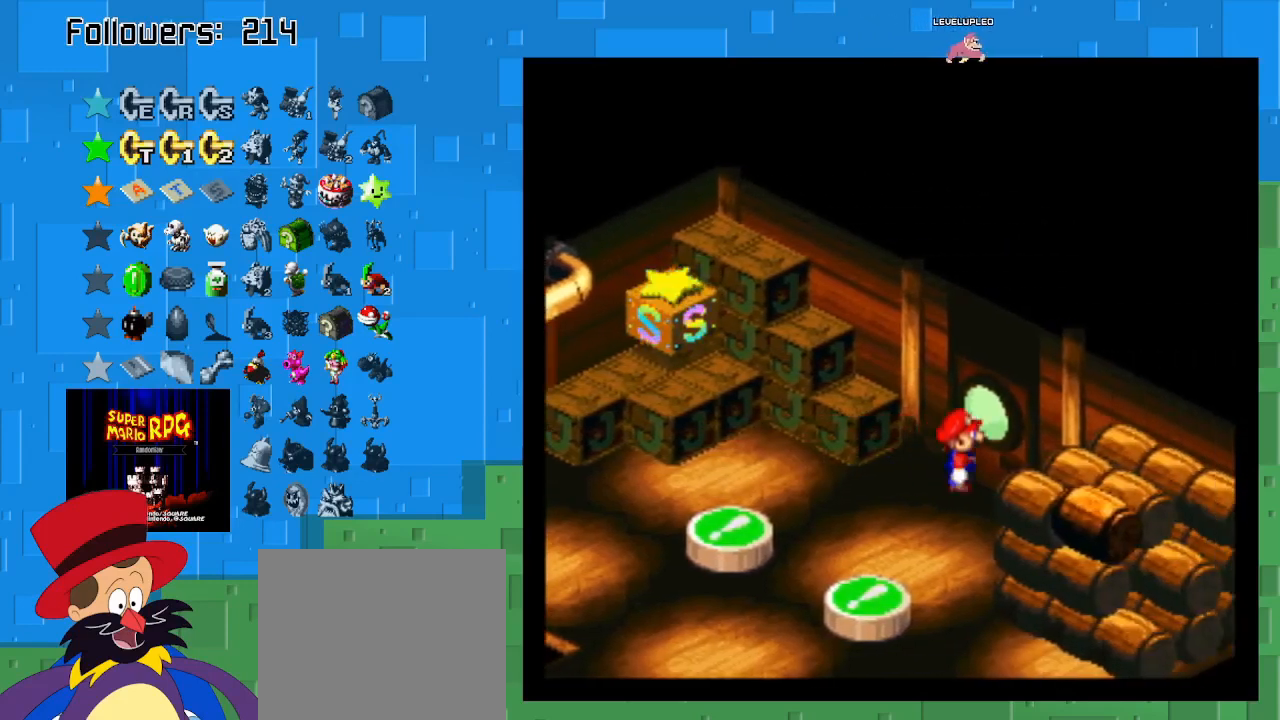
{"buttons": [], "left_stick": "center", "right_stick": "center", "events": [[200, "SQUARE", "up"], [200, "left_stick", "center"]]}
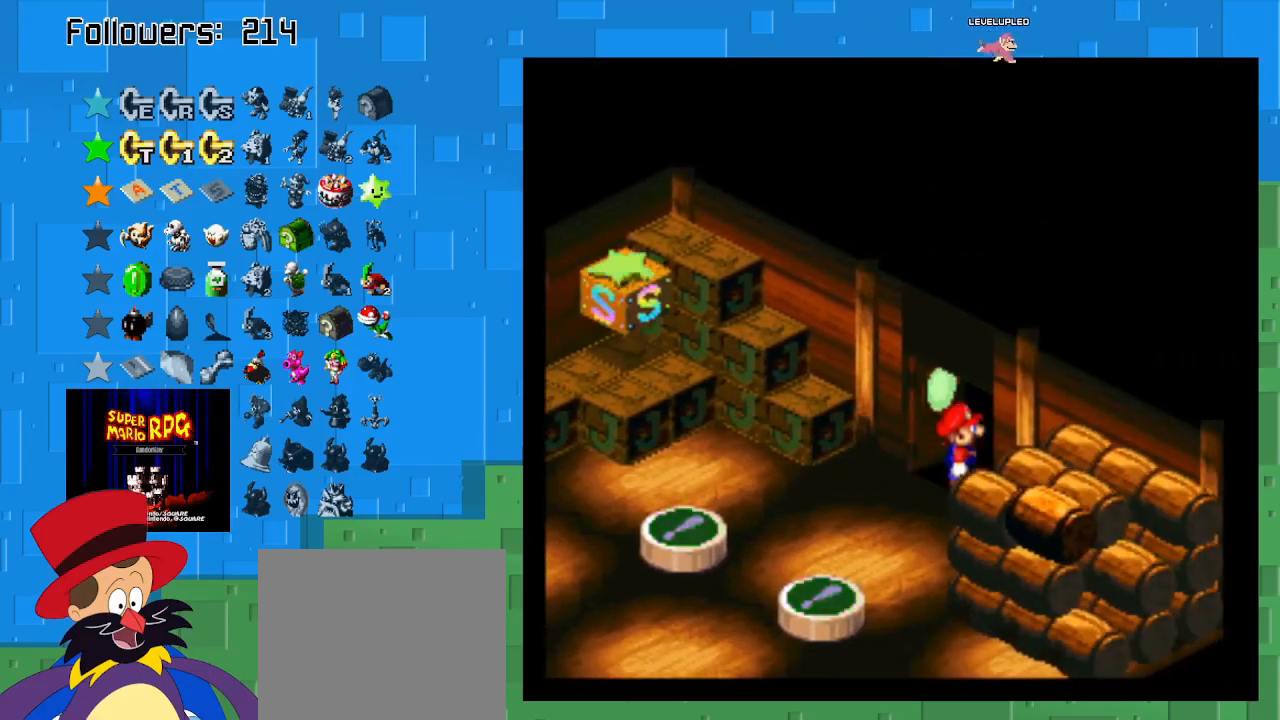
{"buttons": [], "left_stick": "up-right", "right_stick": "center", "events": [[267, "left_stick", "up-right"]]}
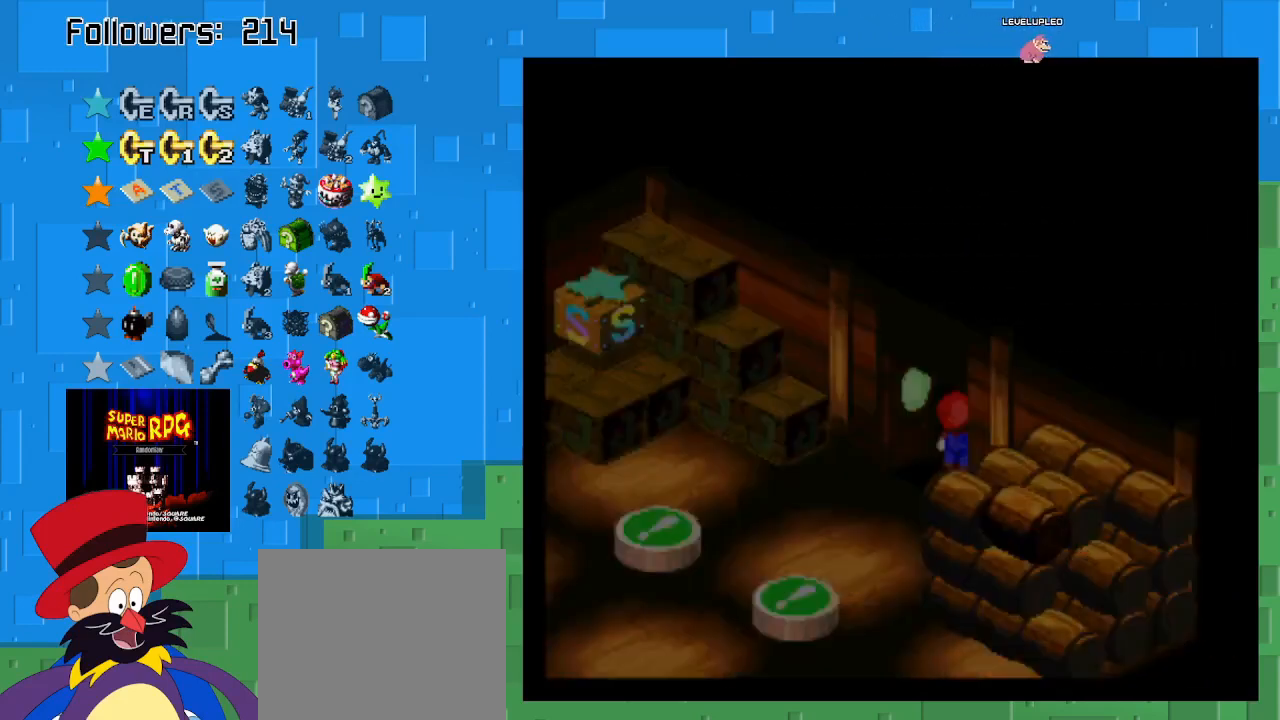
{"buttons": [], "left_stick": "center", "right_stick": "center", "events": [[367, "left_stick", "center"]]}
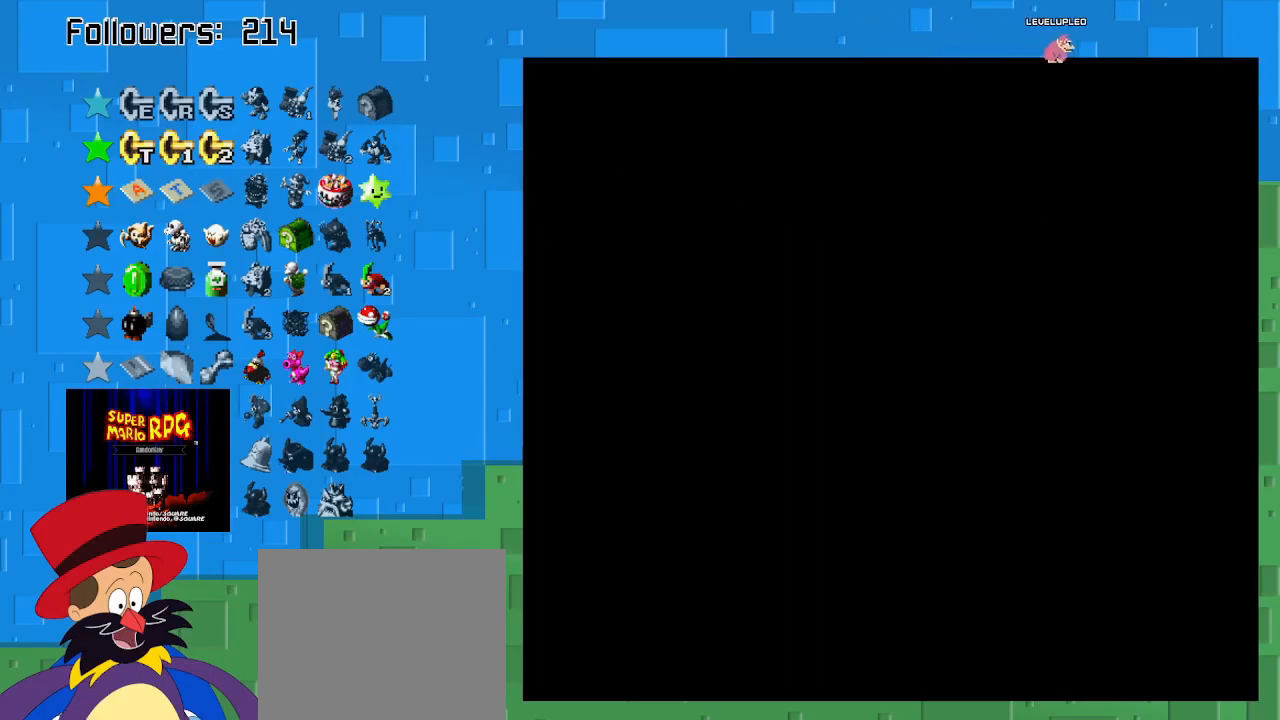
{"buttons": [], "left_stick": "center", "right_stick": "center", "events": []}
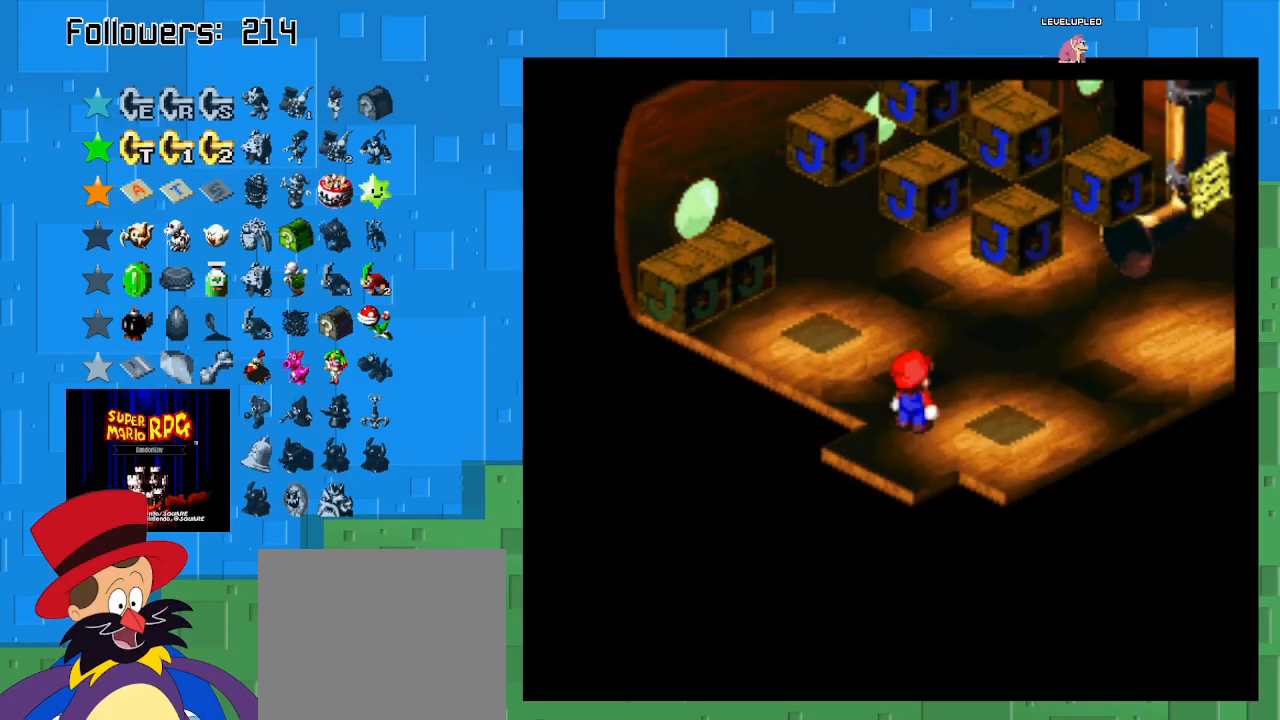
{"buttons": [], "left_stick": "center", "right_stick": "center", "events": []}
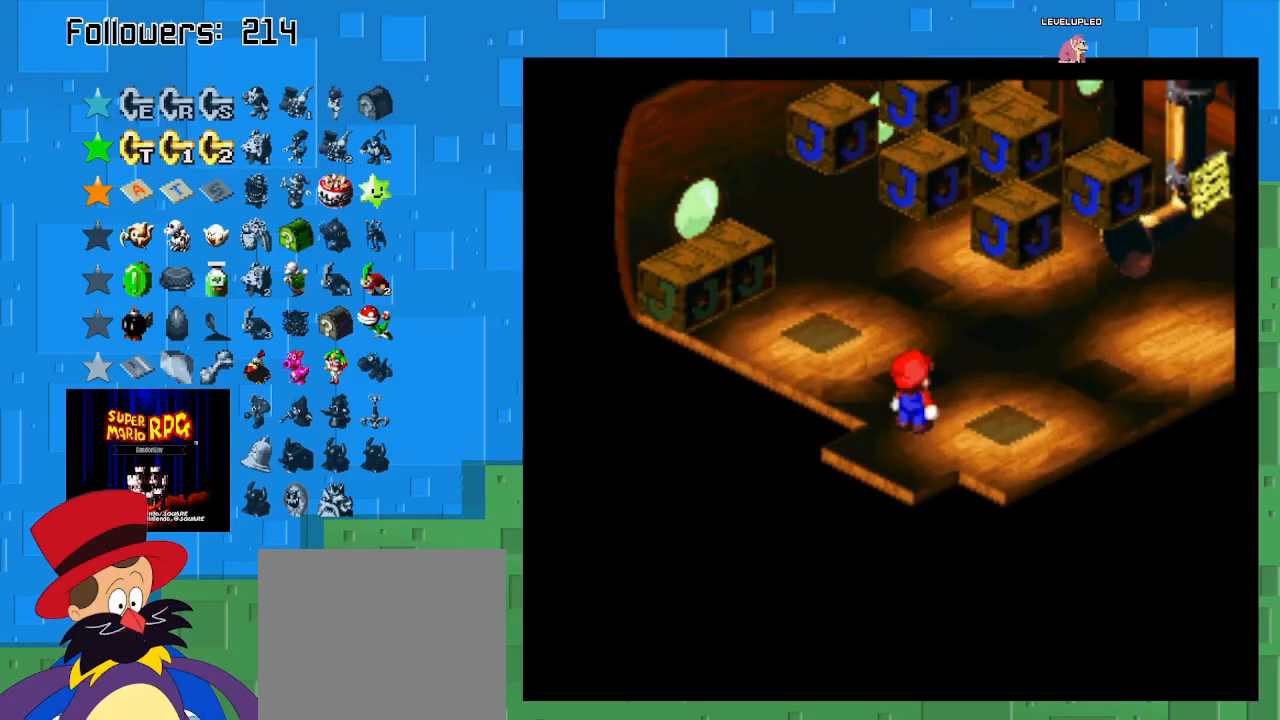
{"buttons": ["SQUARE"], "left_stick": "up-right", "right_stick": "center", "events": [[367, "SQUARE", "down"], [433, "left_stick", "up-right"]]}
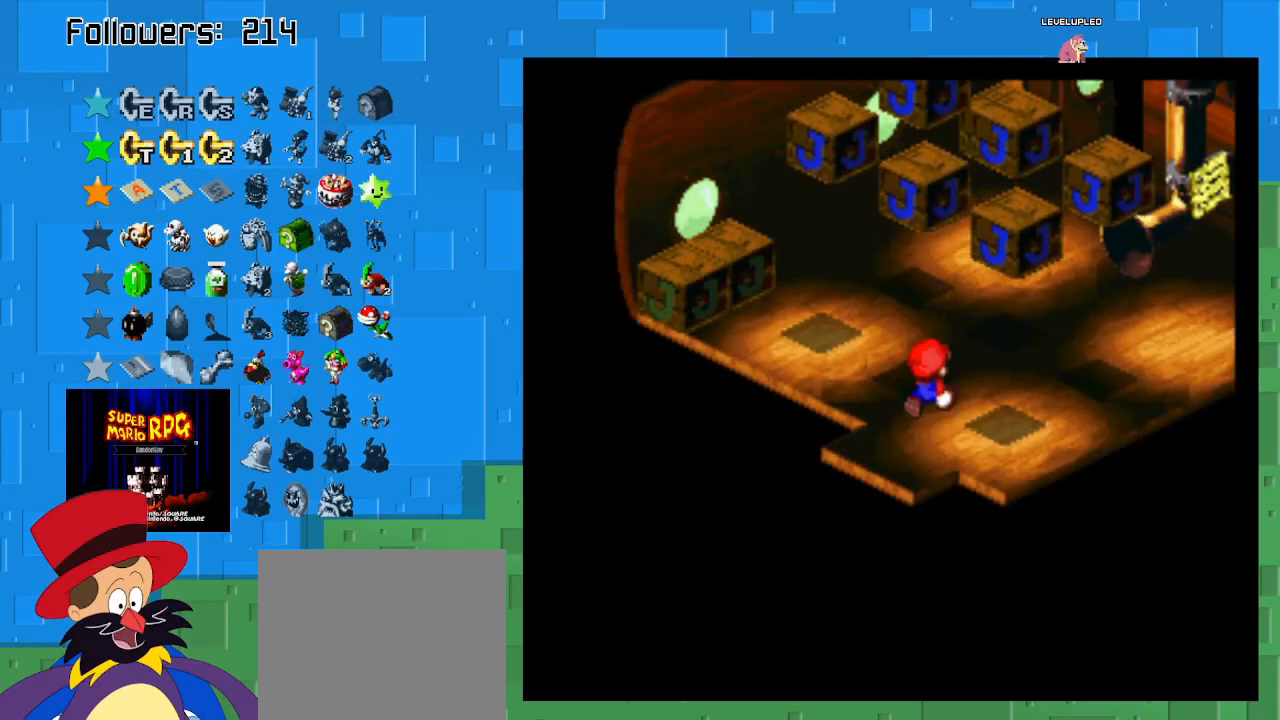
{"buttons": ["SQUARE"], "left_stick": "right", "right_stick": "center", "events": [[200, "left_stick", "right"]]}
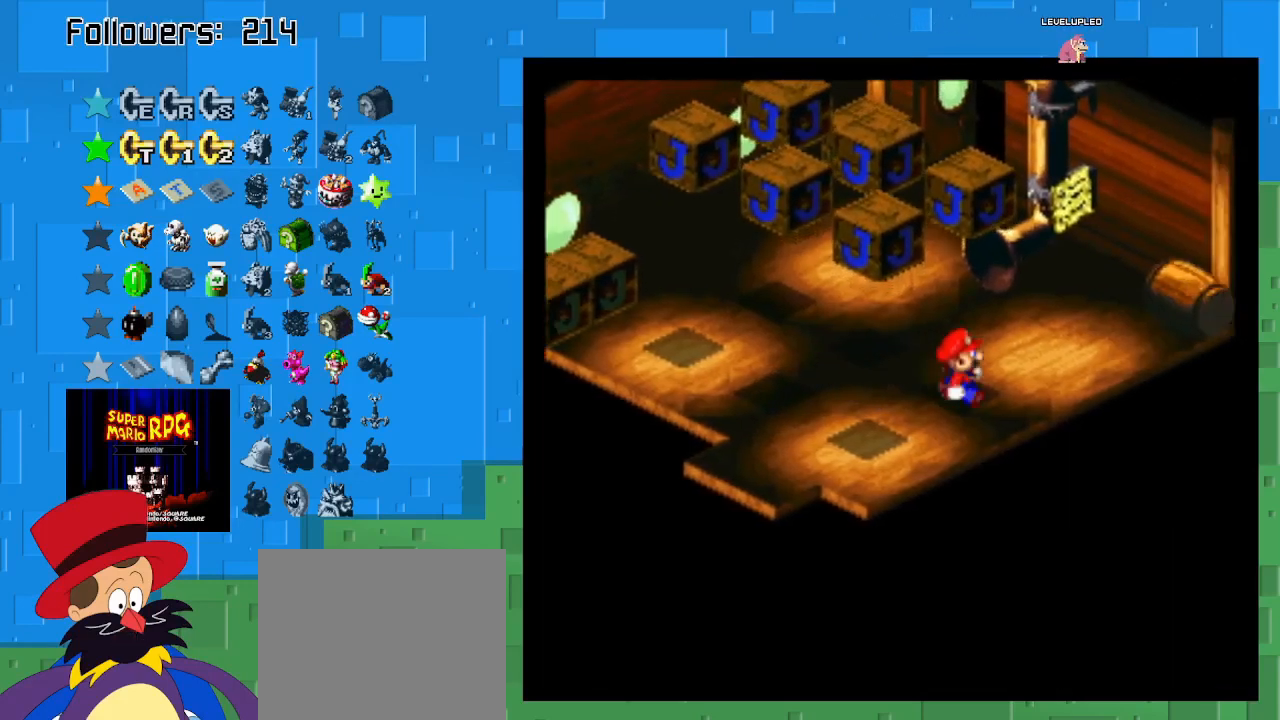
{"buttons": [], "left_stick": "center", "right_stick": "center", "events": [[333, "left_stick", "center"], [500, "SQUARE", "up"]]}
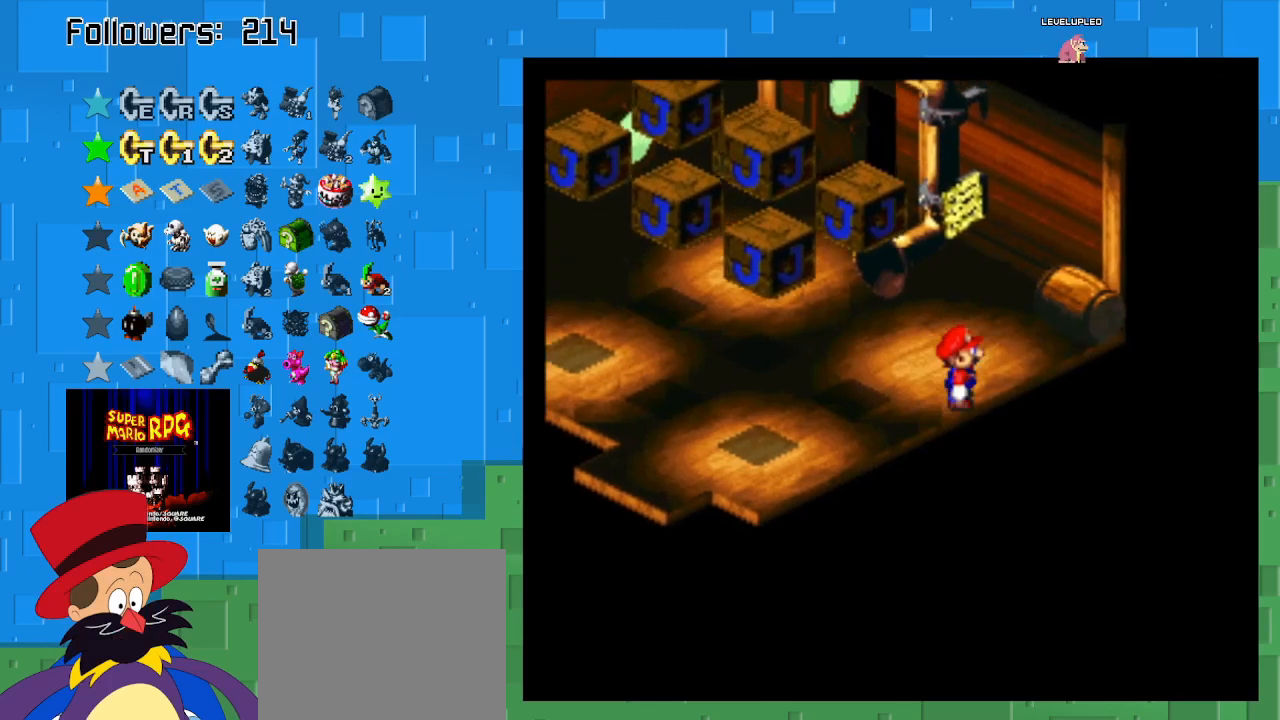
{"buttons": [], "left_stick": "center", "right_stick": "center", "events": []}
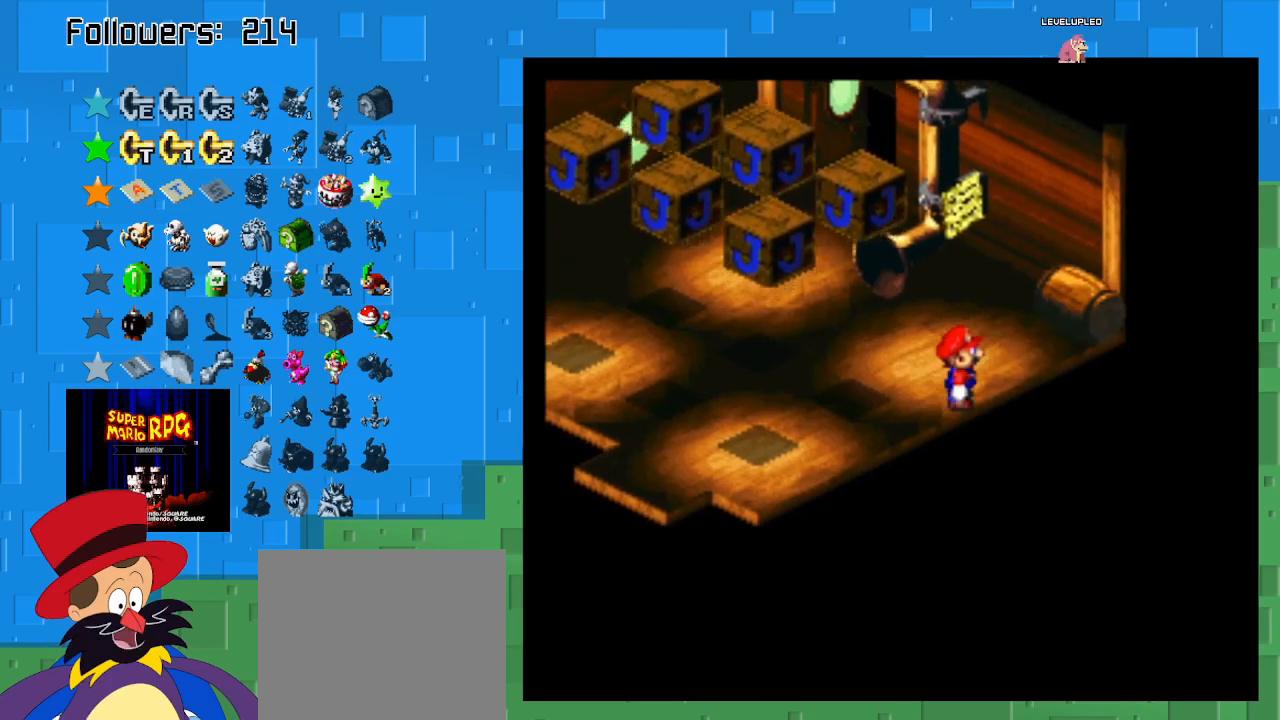
{"buttons": [], "left_stick": "center", "right_stick": "center", "events": []}